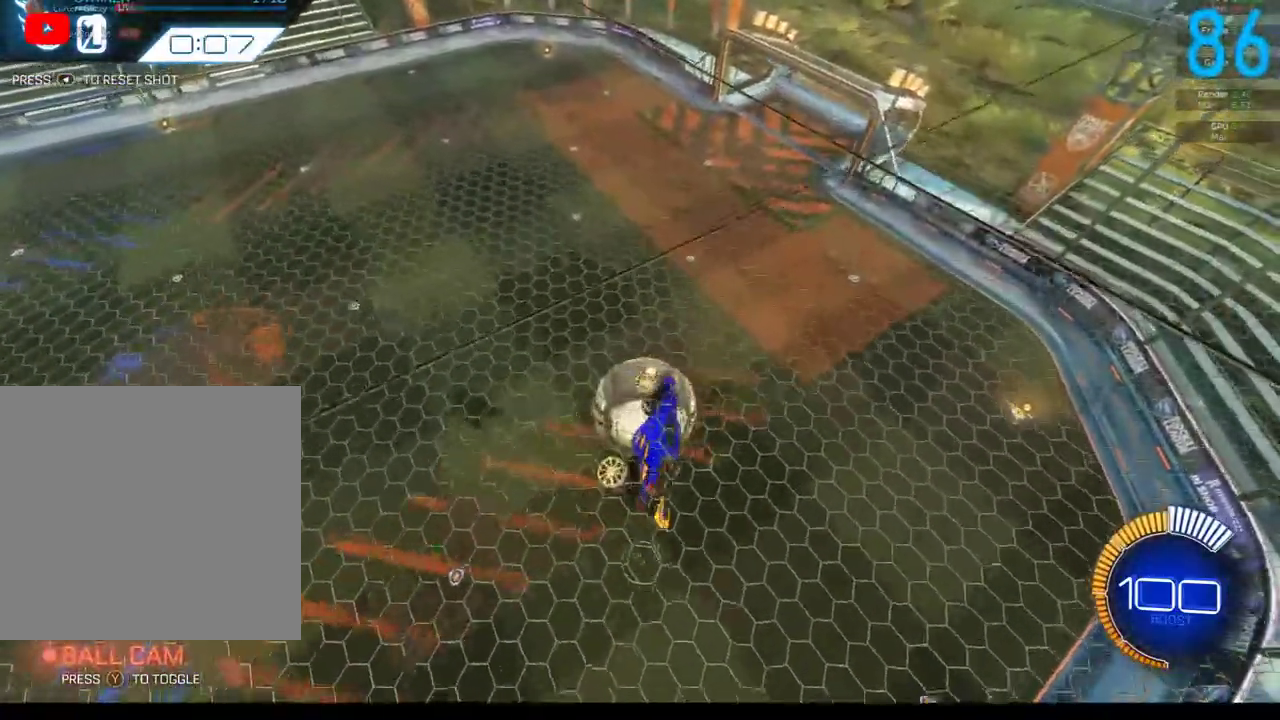
Gameplay with a controller (Xbox layout); each line is a JSON object with the inputs held at the frame after it. "events" lists button and stick changes between this image and that frame as [ms after this image, input, new state], when the widget could be followed in between. Not read: L1 R1.
{"buttons": [], "left_stick": "left", "right_stick": "center", "events": [[317, "left_stick", "up"], [417, "left_stick", "center"], [467, "left_stick", "left"]]}
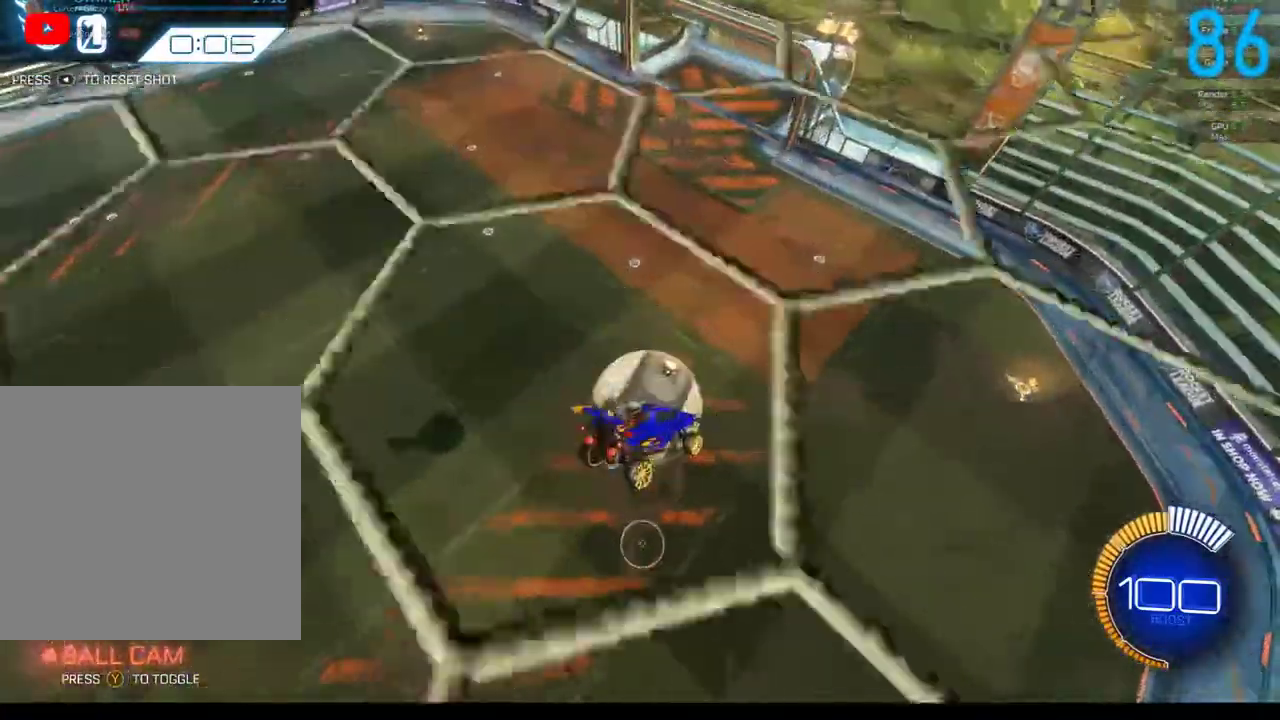
{"buttons": ["B"], "left_stick": "down", "right_stick": "center", "events": [[133, "B", "down"], [167, "left_stick", "down-left"], [217, "left_stick", "down"], [317, "B", "up"], [500, "B", "down"]]}
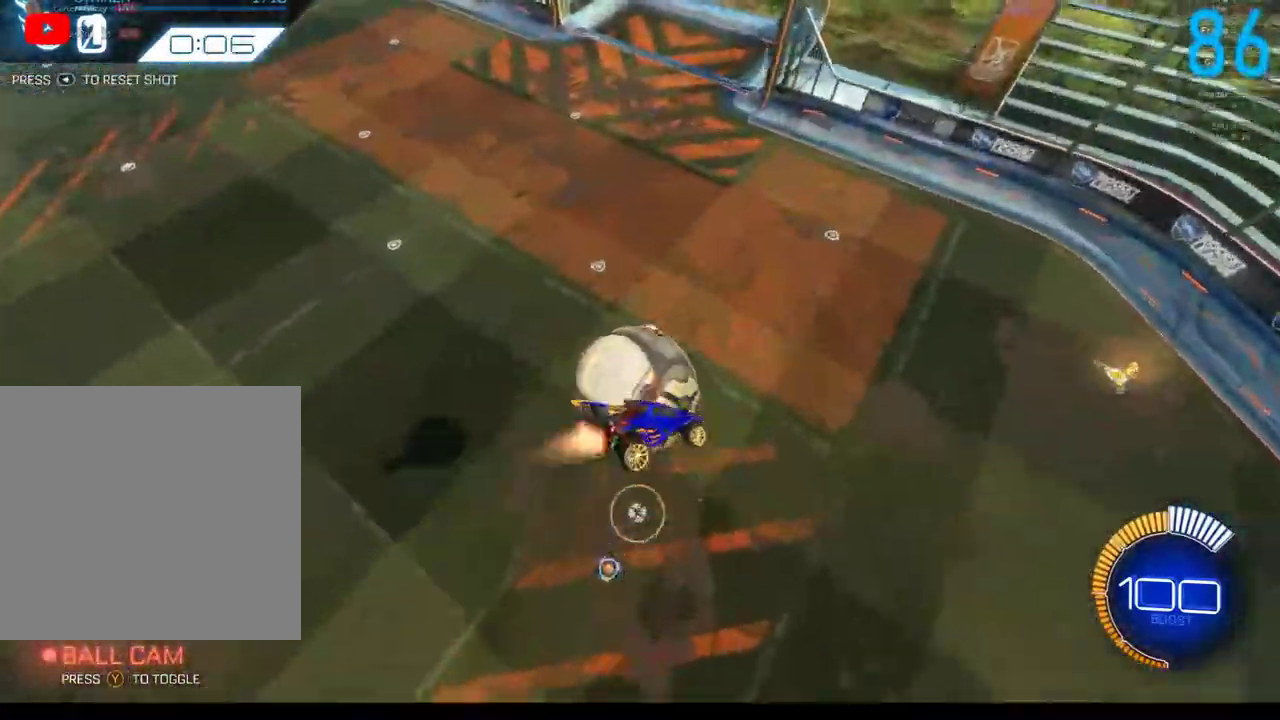
{"buttons": ["B", "R2"], "left_stick": "down-left", "right_stick": "center", "events": [[67, "left_stick", "down-left"], [333, "R2", "down"]]}
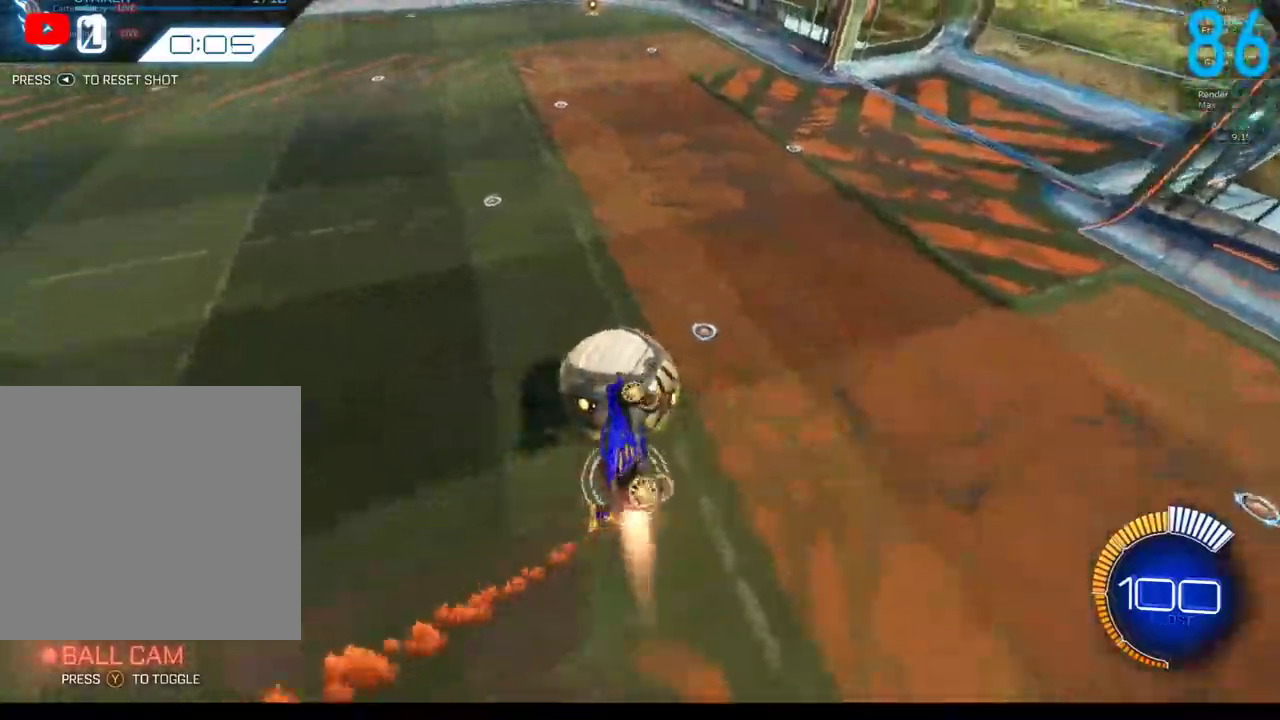
{"buttons": ["B", "R2"], "left_stick": "center", "right_stick": "center", "events": [[50, "left_stick", "down"], [117, "A", "down"], [117, "left_stick", "down-right"], [183, "left_stick", "up-right"], [400, "A", "up"], [450, "left_stick", "center"]]}
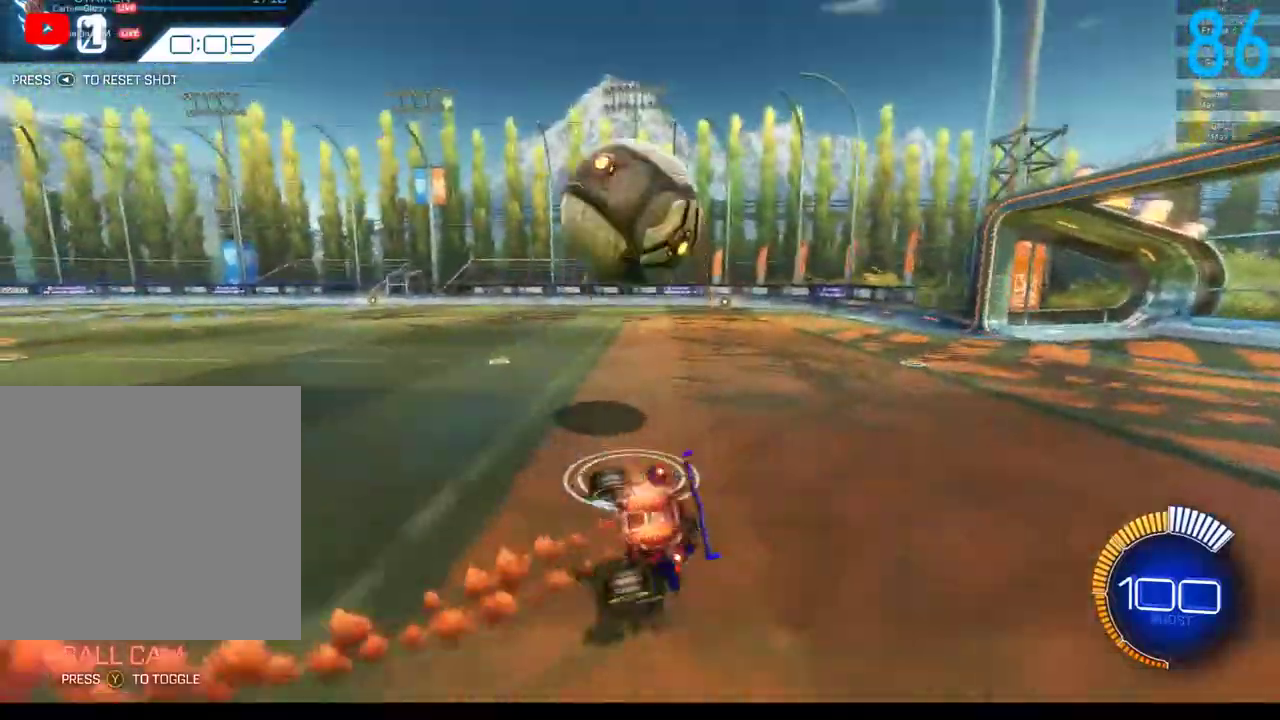
{"buttons": ["B", "R2"], "left_stick": "center", "right_stick": "center", "events": [[33, "SELECT", "down"], [150, "SELECT", "up"]]}
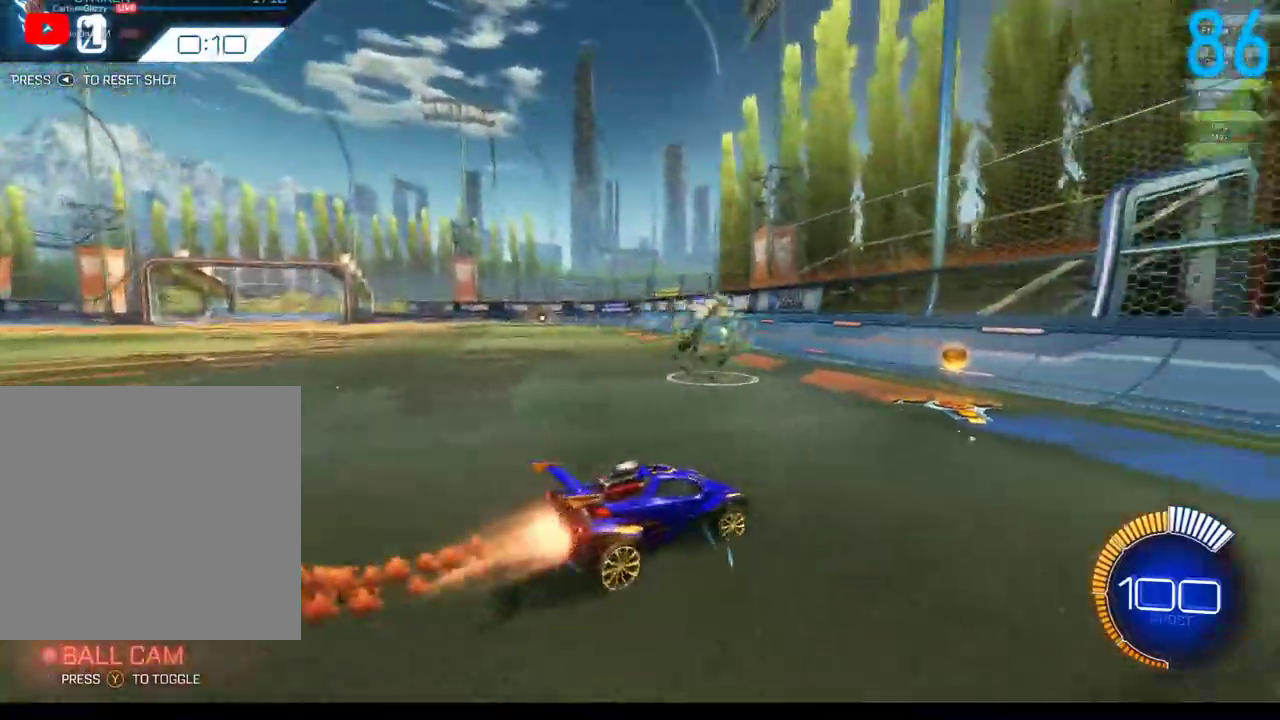
{"buttons": ["B", "R2"], "left_stick": "center", "right_stick": "center", "events": [[333, "B", "up"], [467, "B", "down"]]}
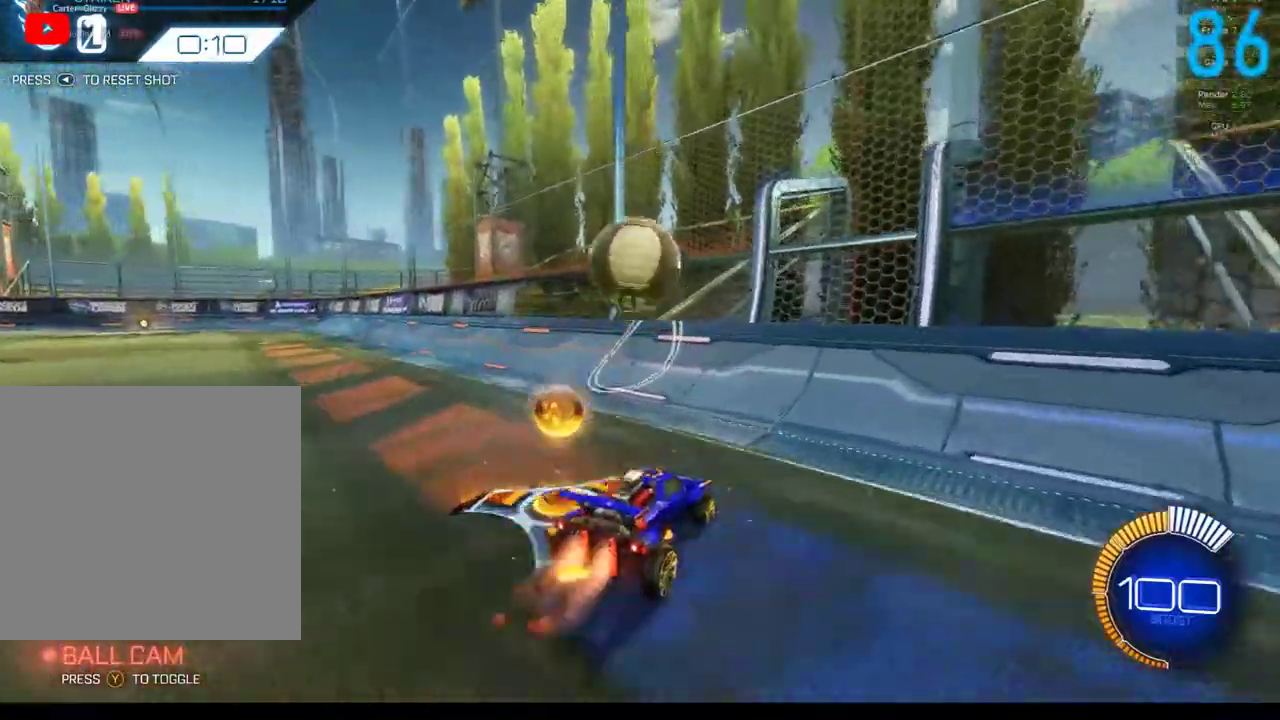
{"buttons": ["B"], "left_stick": "center", "right_stick": "center", "events": [[33, "left_stick", "left"], [67, "B", "up"], [67, "R2", "up"], [150, "left_stick", "center"], [283, "B", "down"]]}
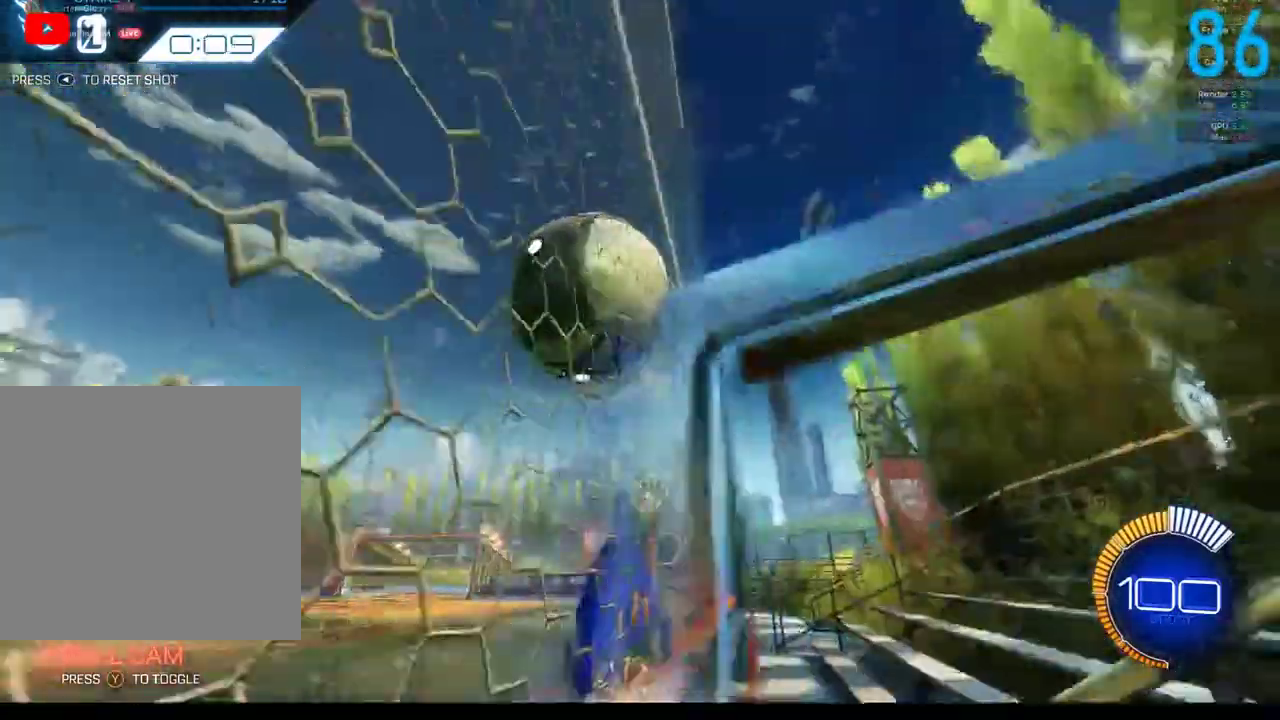
{"buttons": [], "left_stick": "right", "right_stick": "center", "events": [[33, "left_stick", "right"], [217, "A", "down"], [400, "A", "up"], [417, "B", "up"]]}
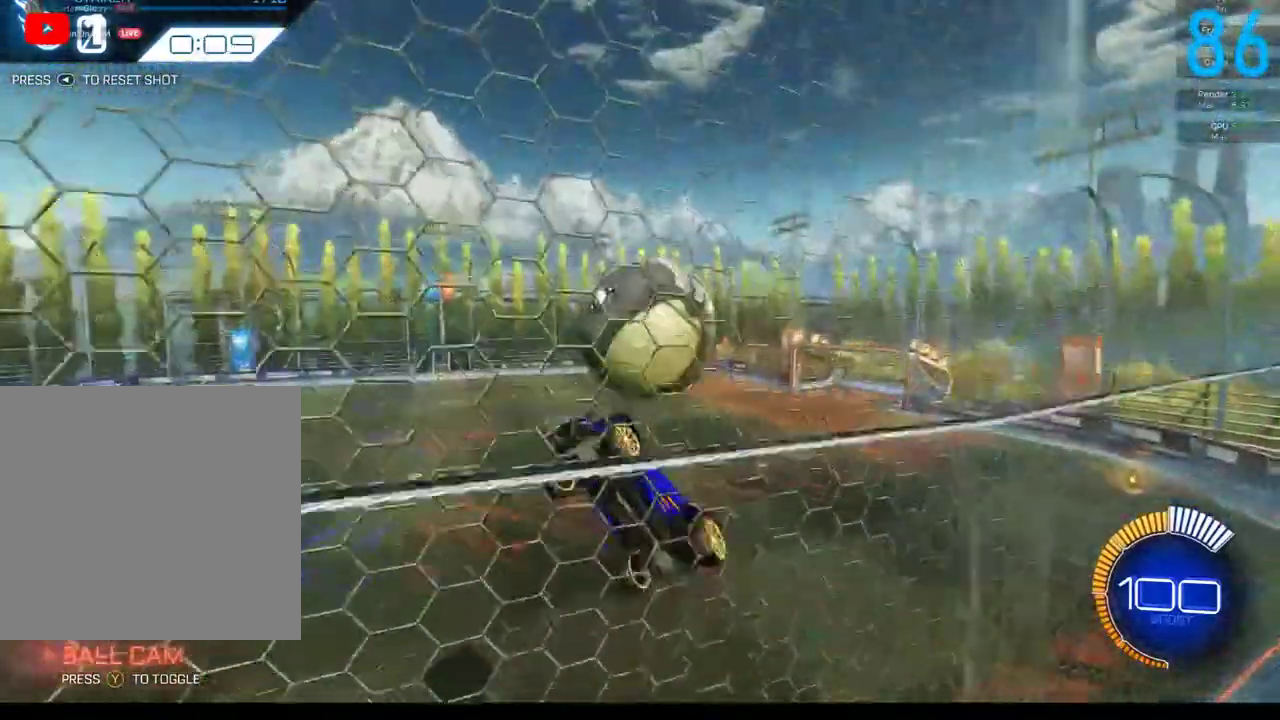
{"buttons": [], "left_stick": "up", "right_stick": "center", "events": [[117, "B", "down"], [250, "B", "up"], [367, "B", "down"], [483, "B", "up"], [483, "left_stick", "up"]]}
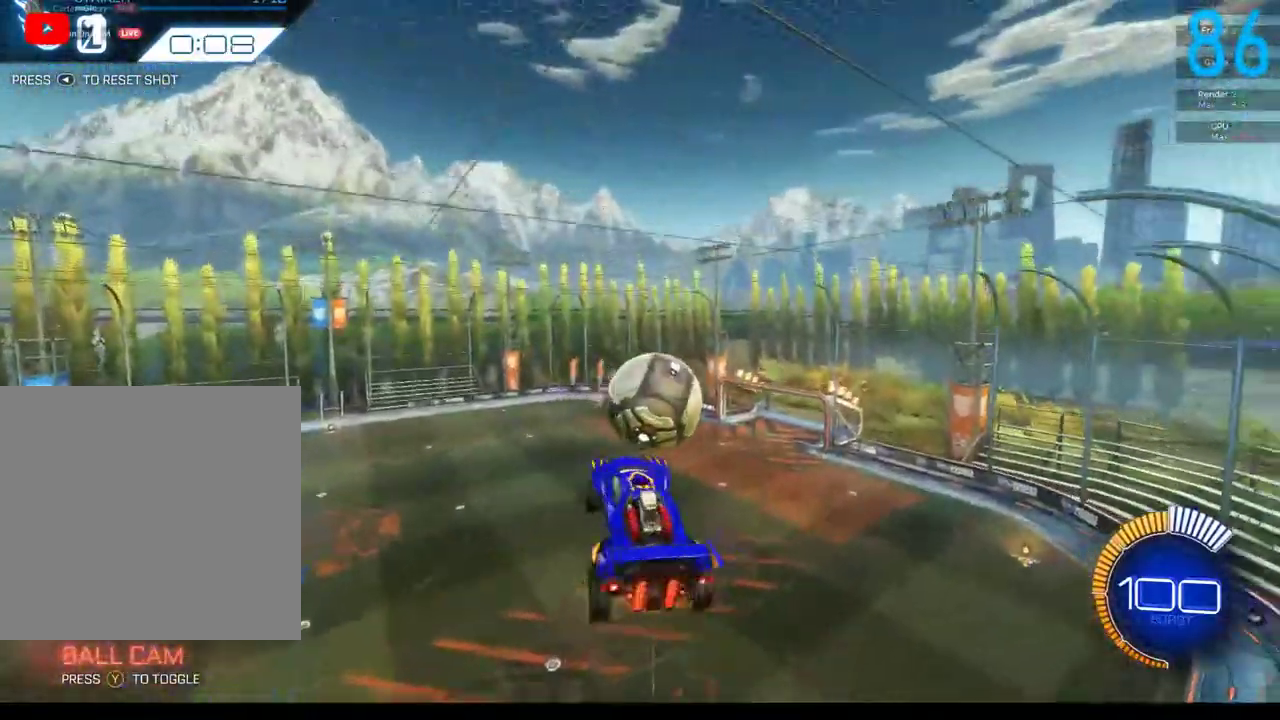
{"buttons": ["B"], "left_stick": "down", "right_stick": "center", "events": [[50, "left_stick", "left"], [117, "B", "down"], [250, "B", "up"], [333, "B", "down"], [400, "left_stick", "down-left"], [450, "left_stick", "down"]]}
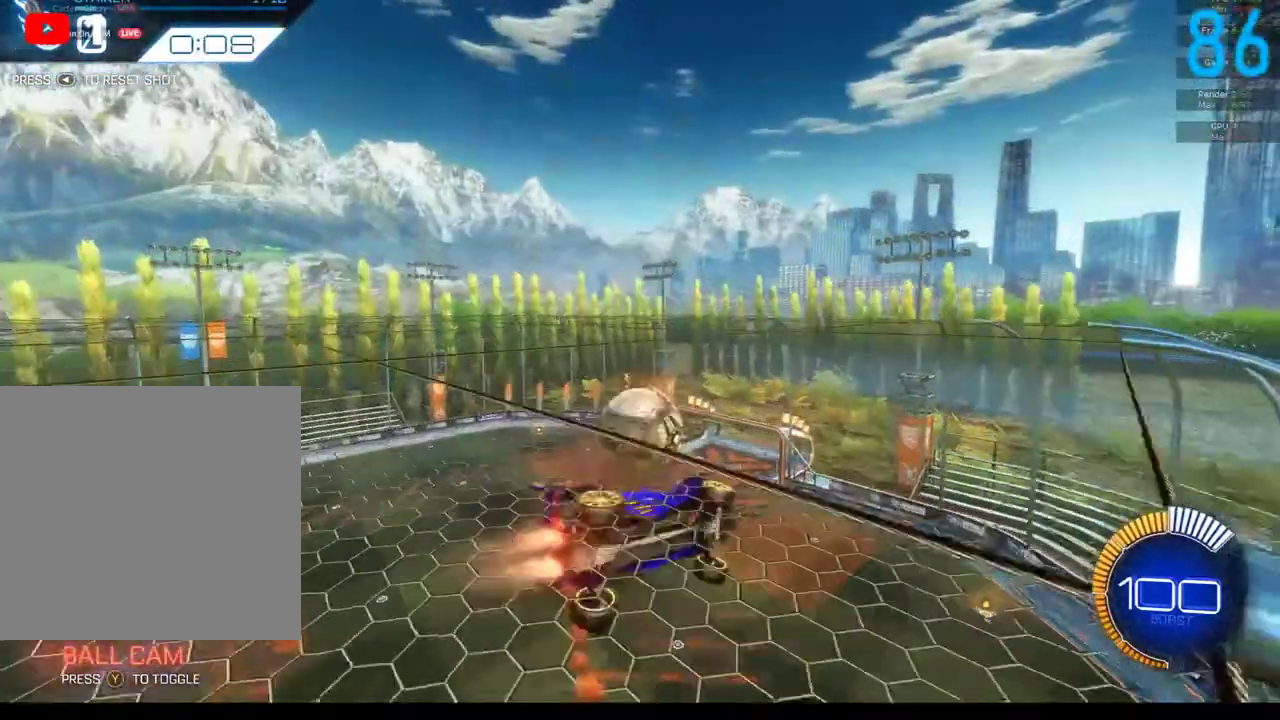
{"buttons": [], "left_stick": "down-right", "right_stick": "center", "events": [[50, "B", "up"], [50, "left_stick", "down-right"], [200, "left_stick", "right"], [417, "left_stick", "down-right"]]}
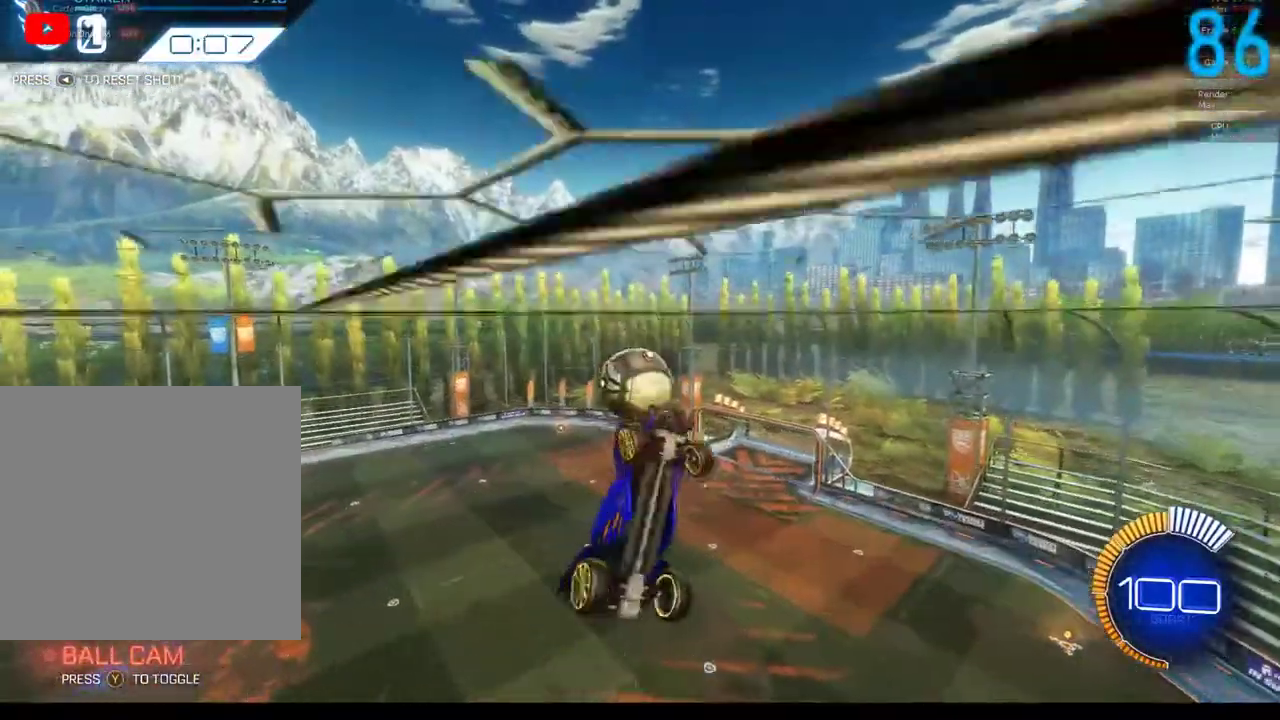
{"buttons": ["B", "R2"], "left_stick": "center", "right_stick": "center", "events": [[50, "left_stick", "center"], [83, "B", "down"], [233, "R2", "down"], [233, "SELECT", "down"], [417, "SELECT", "up"]]}
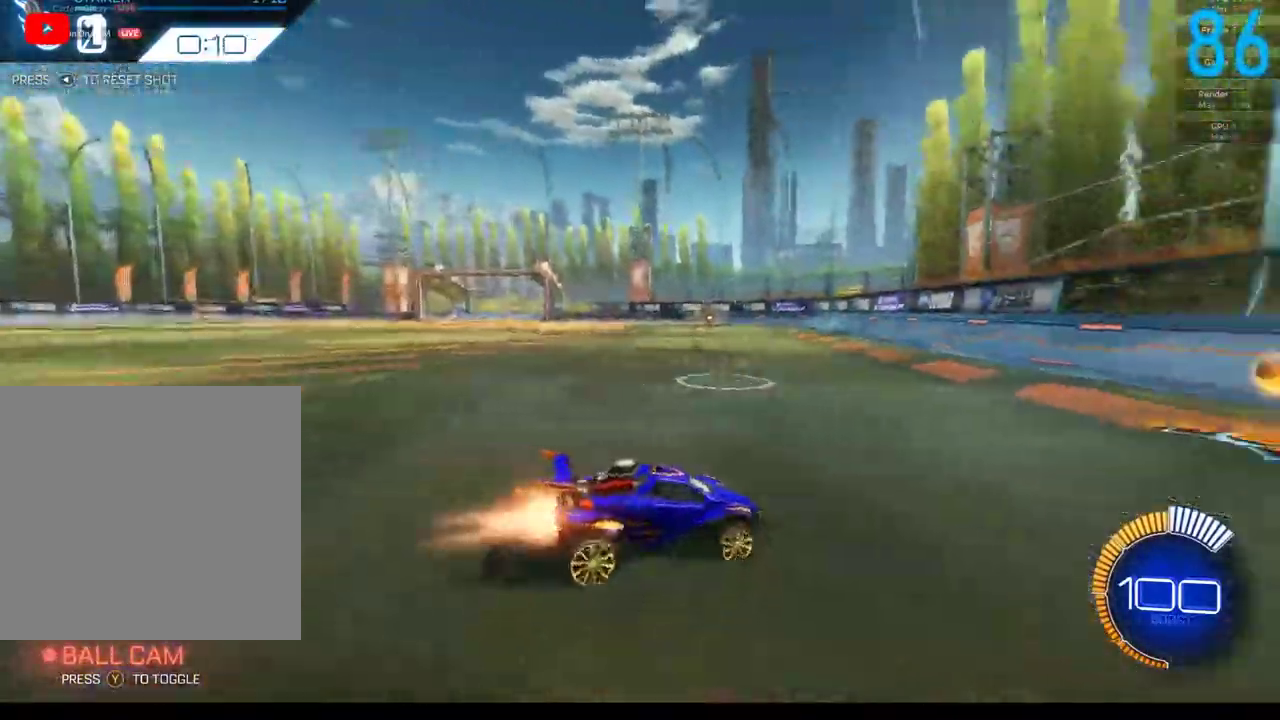
{"buttons": ["B", "R2"], "left_stick": "center", "right_stick": "center", "events": []}
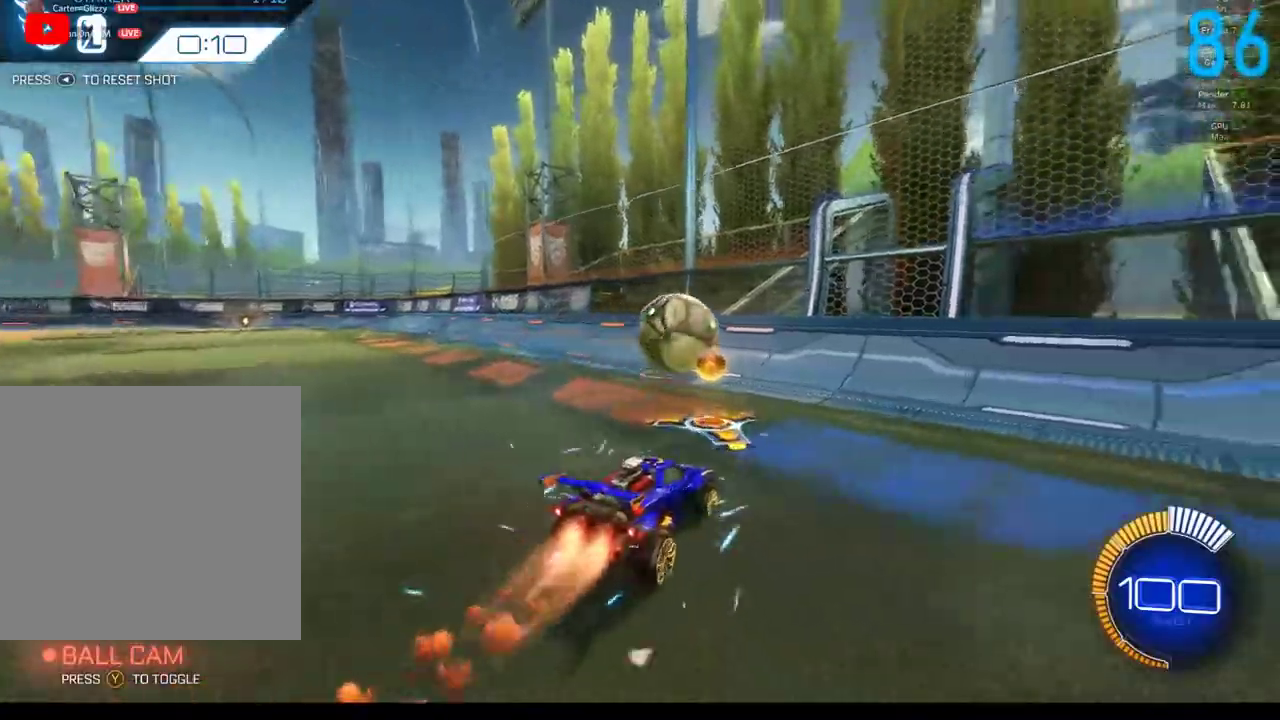
{"buttons": ["R2"], "left_stick": "center", "right_stick": "center", "events": [[17, "B", "up"], [100, "B", "down"], [217, "B", "up"]]}
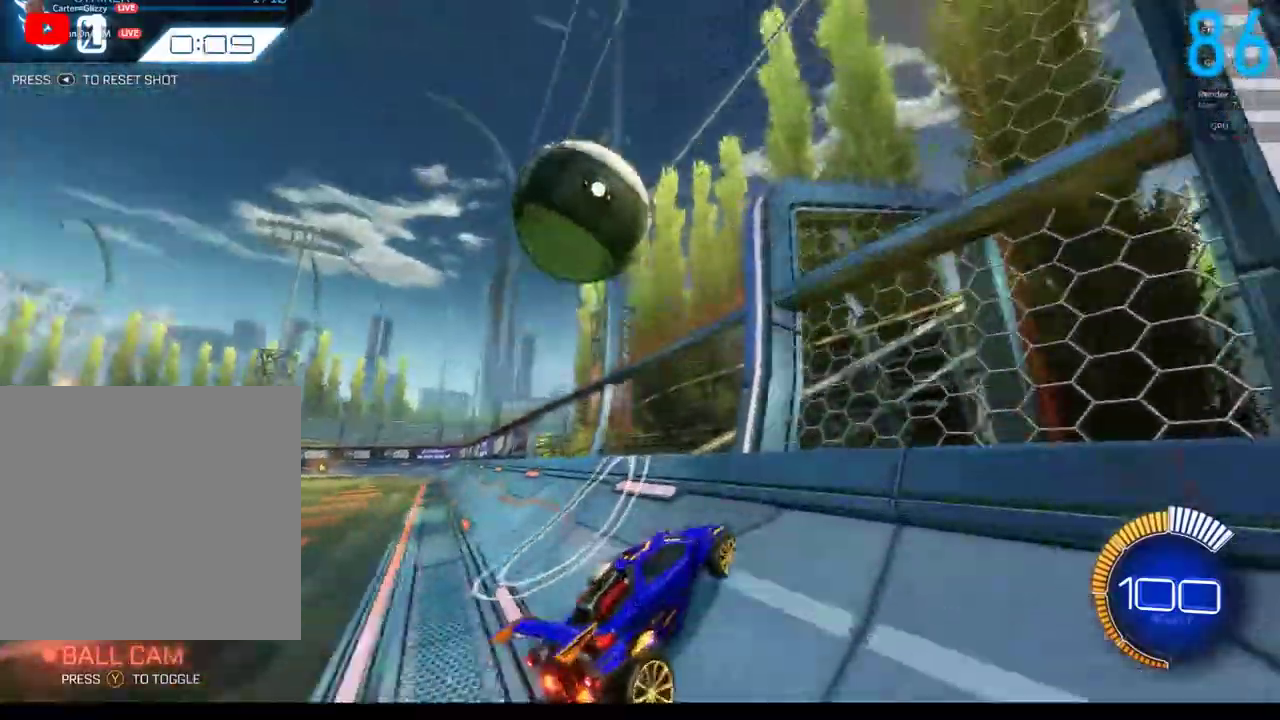
{"buttons": ["A", "B", "R2"], "left_stick": "center", "right_stick": "center", "events": [[33, "R2", "up"], [167, "B", "down"], [233, "R2", "down"], [317, "left_stick", "right"], [367, "left_stick", "up-right"], [383, "A", "down"], [467, "left_stick", "center"]]}
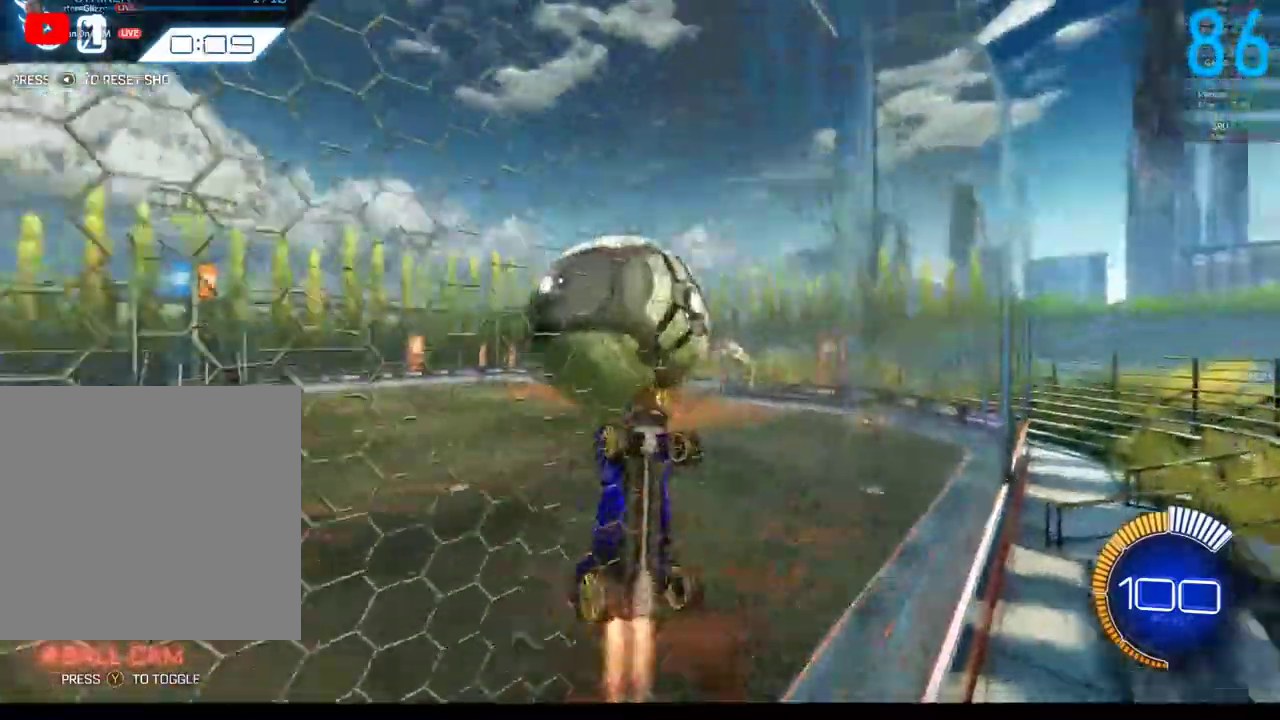
{"buttons": ["R2"], "left_stick": "up", "right_stick": "center", "events": [[17, "A", "up"], [217, "B", "up"], [250, "left_stick", "up-left"], [350, "B", "down"], [350, "left_stick", "up"], [467, "B", "up"]]}
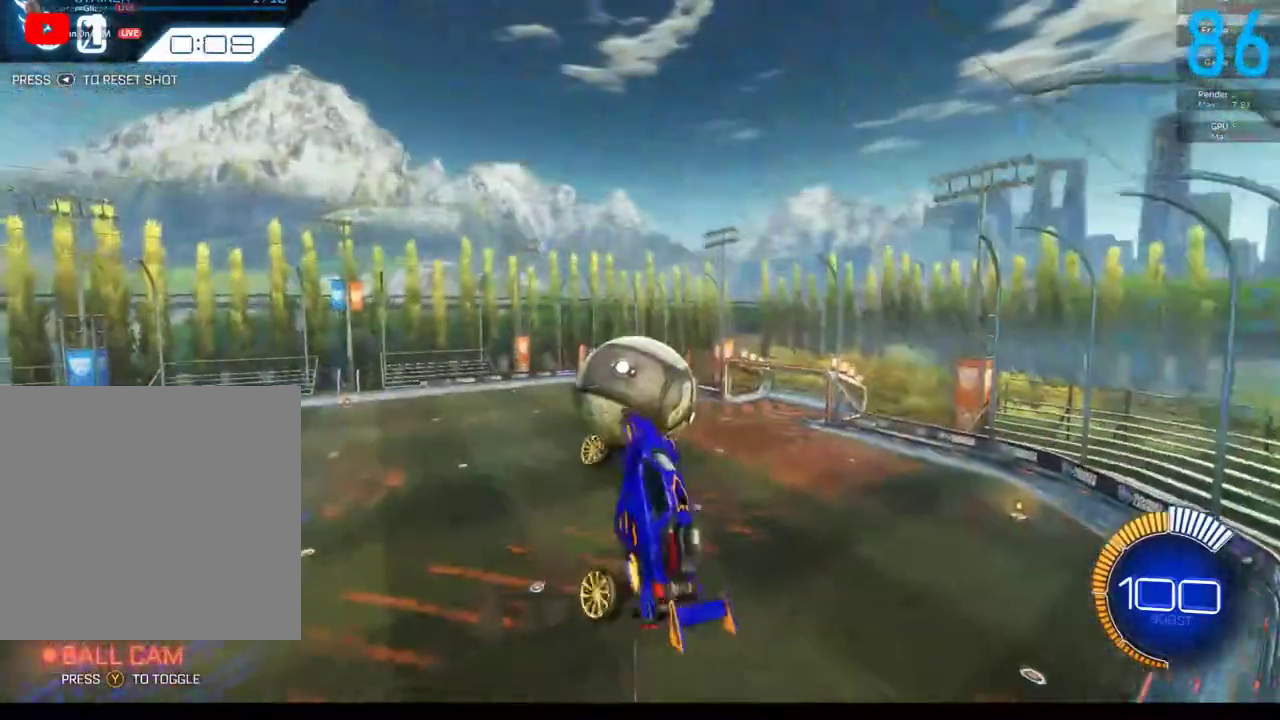
{"buttons": ["B", "R2"], "left_stick": "down", "right_stick": "center", "events": [[100, "B", "down"], [117, "left_stick", "up-left"], [167, "left_stick", "left"], [250, "B", "up"], [267, "left_stick", "down-left"], [300, "B", "down"], [350, "left_stick", "down"], [417, "B", "up"], [500, "B", "down"]]}
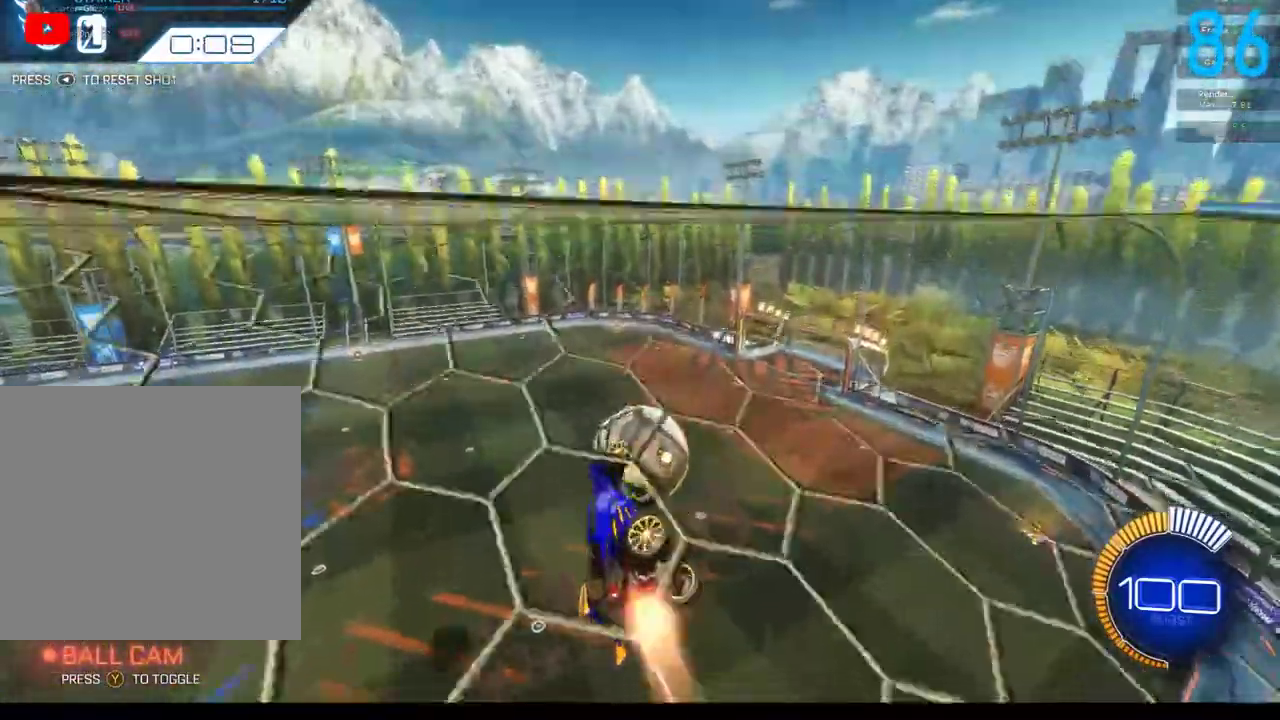
{"buttons": [], "left_stick": "left", "right_stick": "center", "events": [[50, "left_stick", "down-left"], [100, "B", "up"], [100, "R2", "up"], [150, "left_stick", "left"]]}
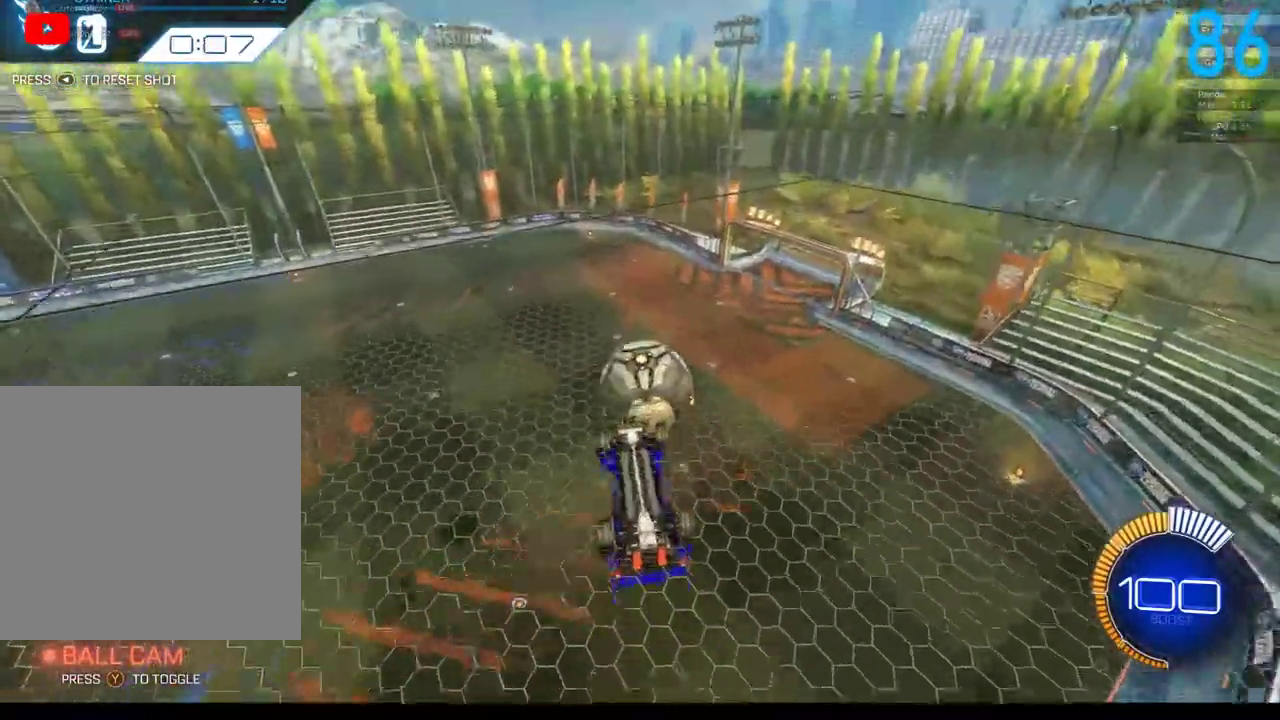
{"buttons": ["B"], "left_stick": "down-right", "right_stick": "center", "events": [[50, "left_stick", "center"], [350, "left_stick", "down-right"], [467, "B", "down"]]}
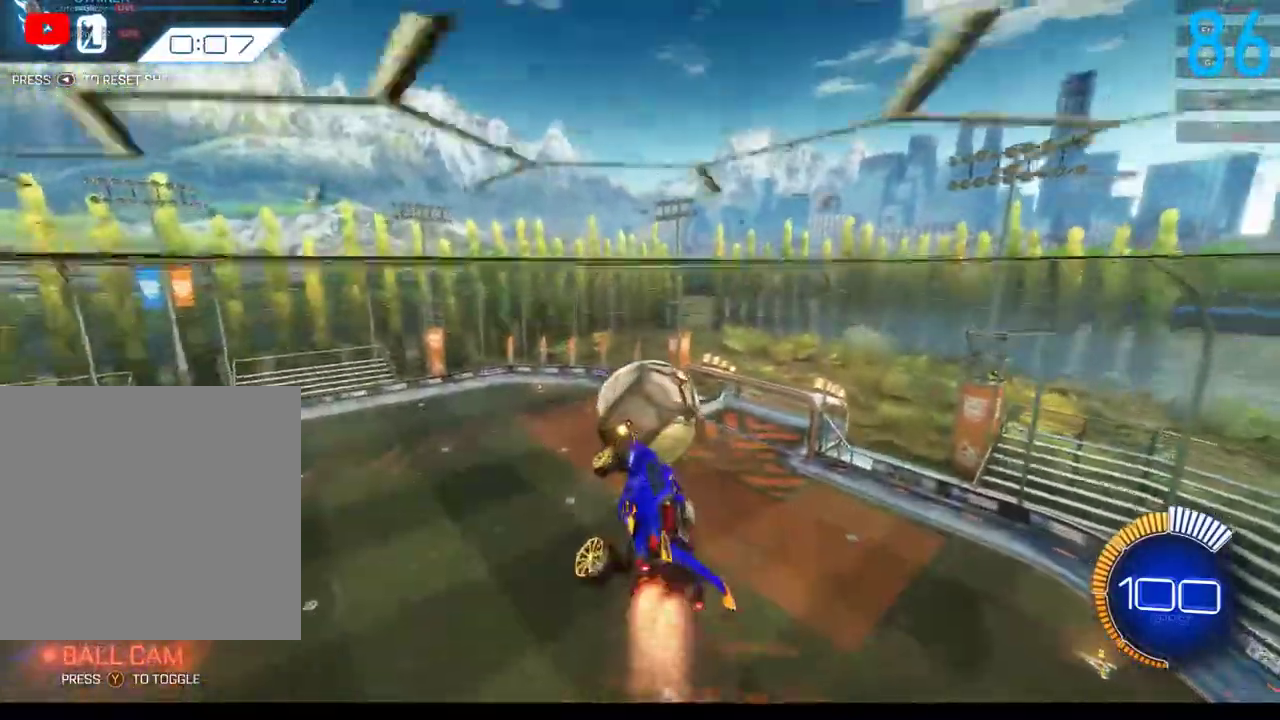
{"buttons": [], "left_stick": "down-left", "right_stick": "center", "events": [[50, "B", "up"], [133, "B", "down"], [133, "R2", "down"], [183, "left_stick", "down"], [367, "B", "up"], [433, "R2", "up"], [467, "left_stick", "down-left"]]}
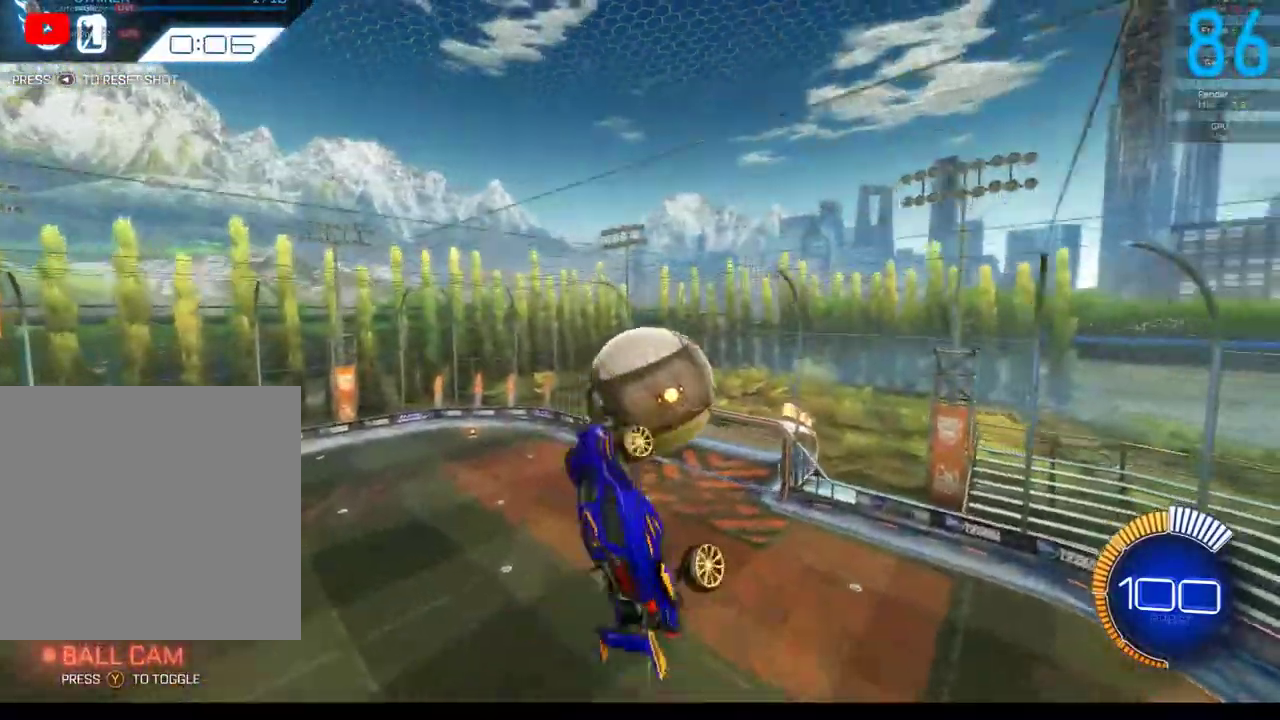
{"buttons": ["R2"], "left_stick": "down", "right_stick": "center", "events": [[83, "left_stick", "down"], [267, "R2", "down"]]}